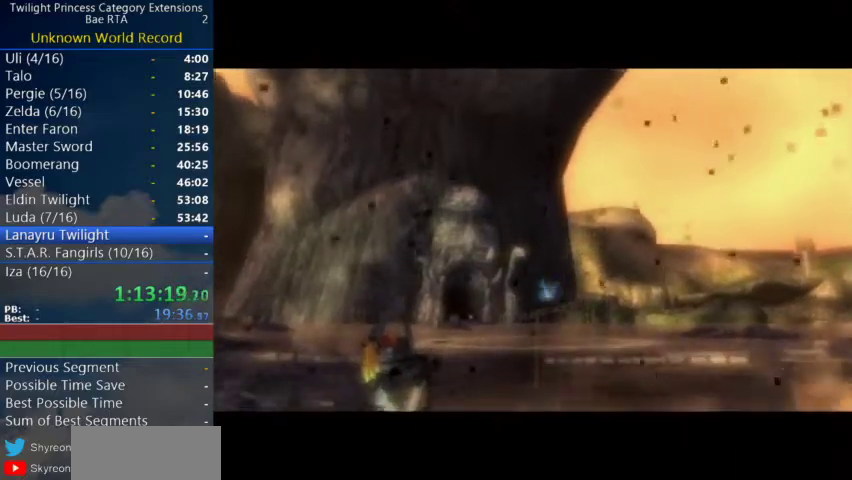
Gameplay with a controller (Nintendo layout); each line is a JSON object with the inputs held at the frame after it.
{"buttons": [], "left_stick": "up", "right_stick": "center"}
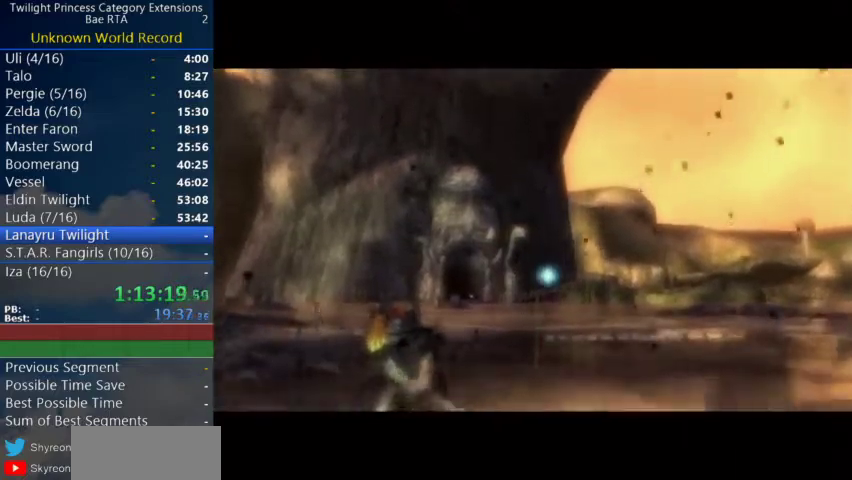
{"buttons": [], "left_stick": "up", "right_stick": "center"}
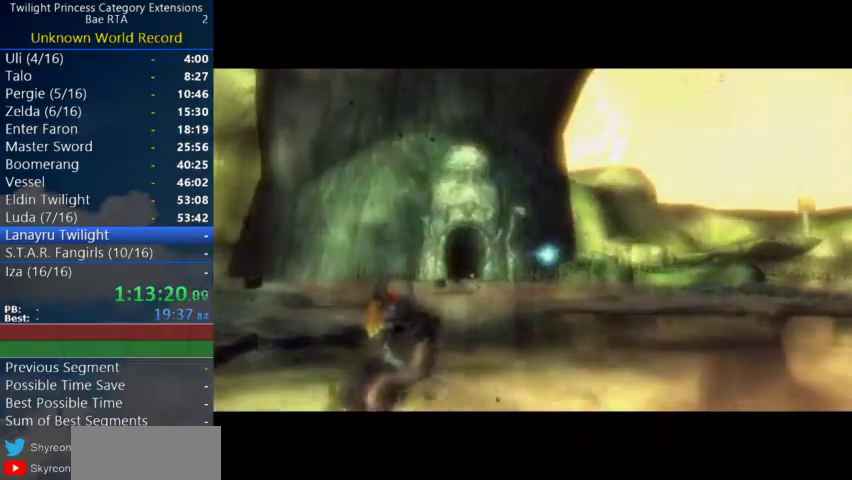
{"buttons": ["A"], "left_stick": "up", "right_stick": "center"}
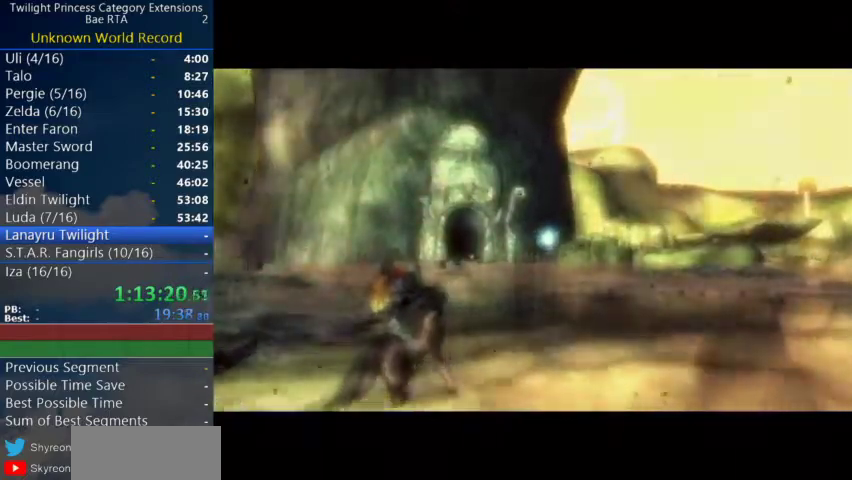
{"buttons": ["A"], "left_stick": "up", "right_stick": "center"}